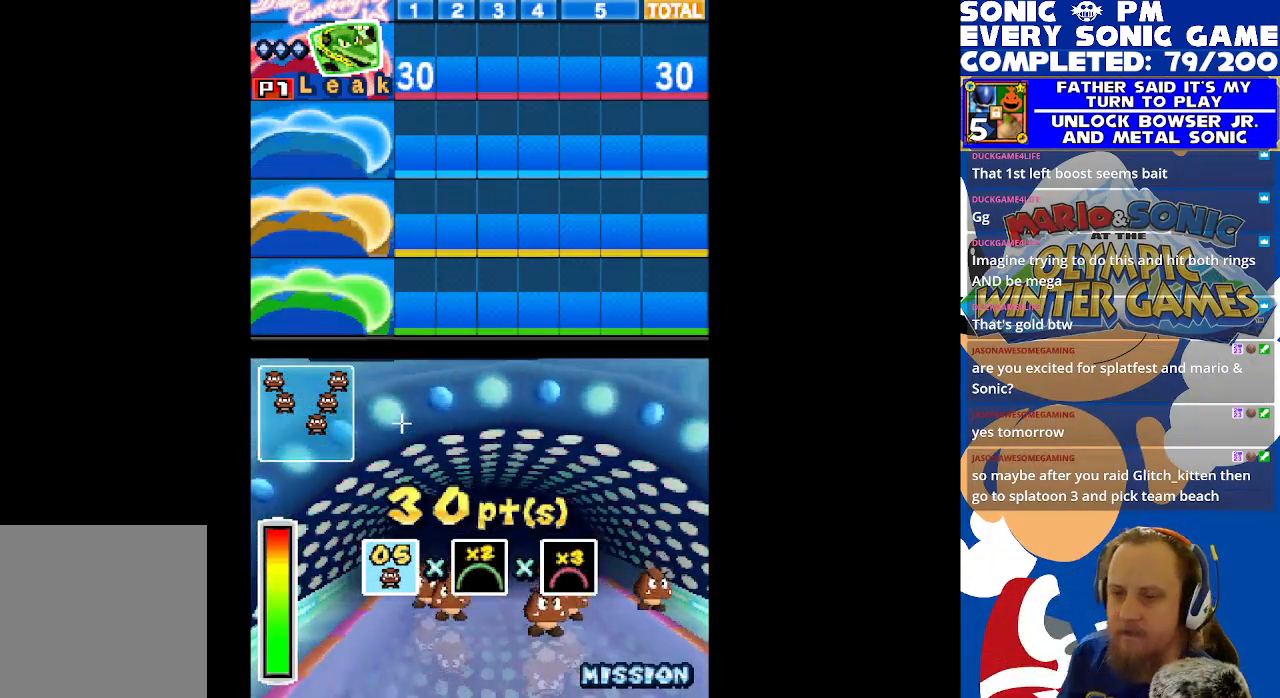
Gameplay with a controller (Xbox layout); each line is a JSON object with the inputs held at the frame after it. "events" lists button and stick changes between this image and that frame as [ms after this image, input, new state], when the widget could be followed in between. Not read: right_stick.
{"buttons": ["R2"], "left_stick": "center", "events": [[167, "B", "down"], [250, "B", "up"], [333, "B", "down"], [400, "B", "up"], [450, "R2", "down"]]}
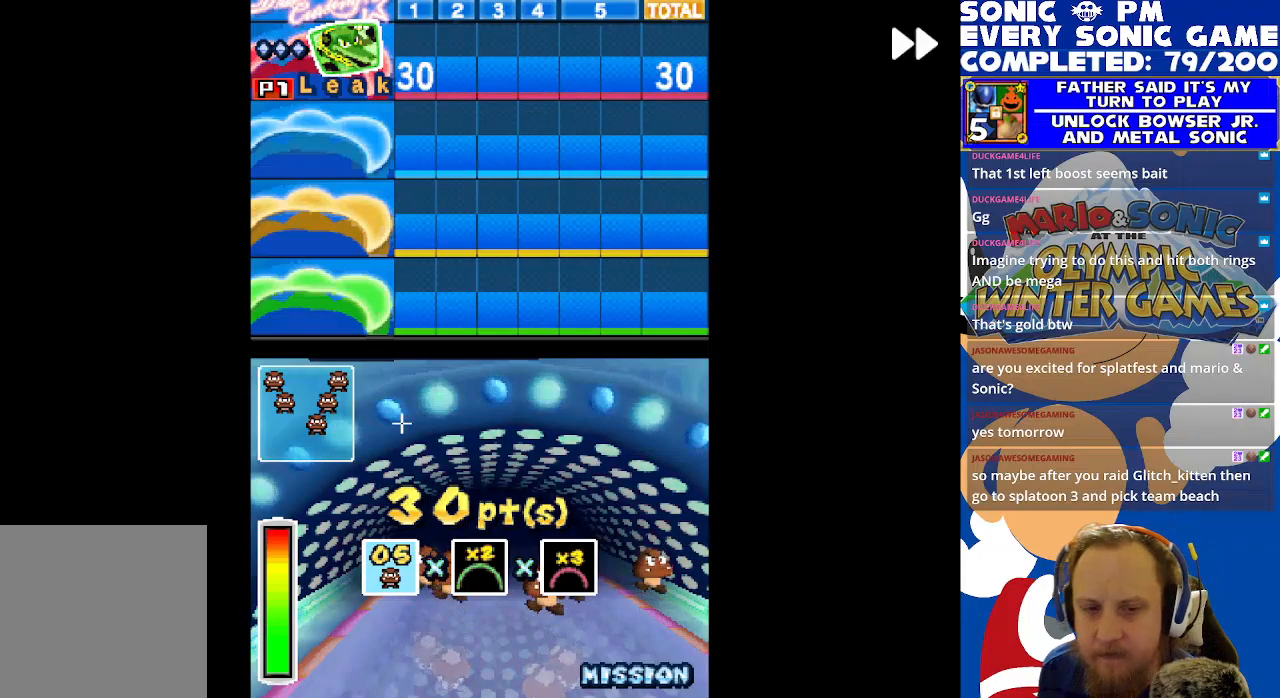
{"buttons": ["R2"], "left_stick": "center", "events": [[333, "B", "down"], [433, "B", "up"]]}
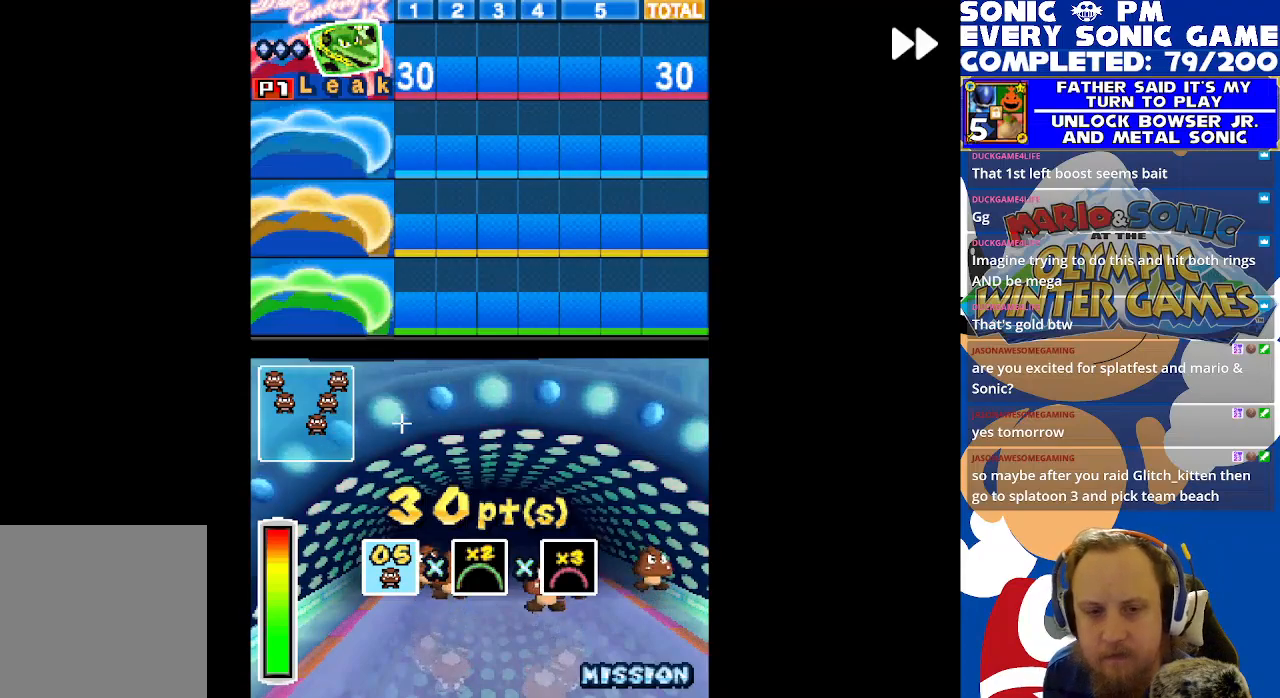
{"buttons": ["R2"], "left_stick": "center", "events": [[17, "B", "down"], [100, "B", "up"], [183, "B", "down"], [283, "B", "up"], [383, "B", "down"], [450, "B", "up"]]}
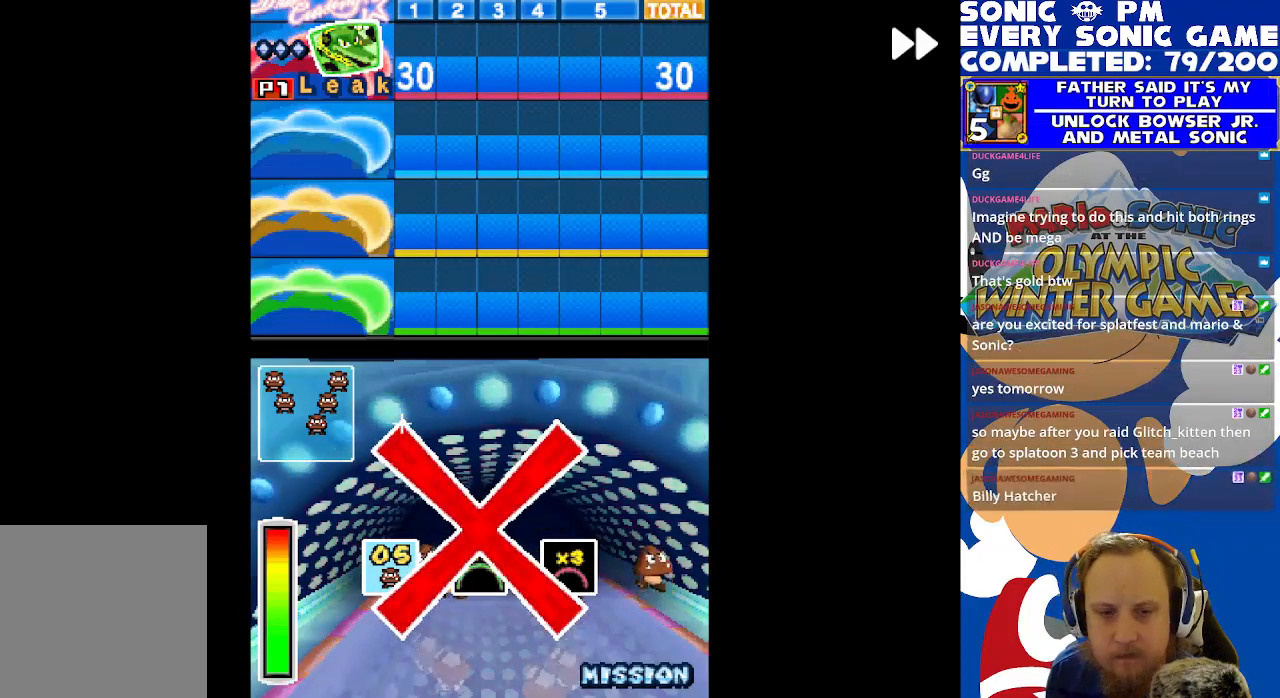
{"buttons": ["R2"], "left_stick": "center", "events": []}
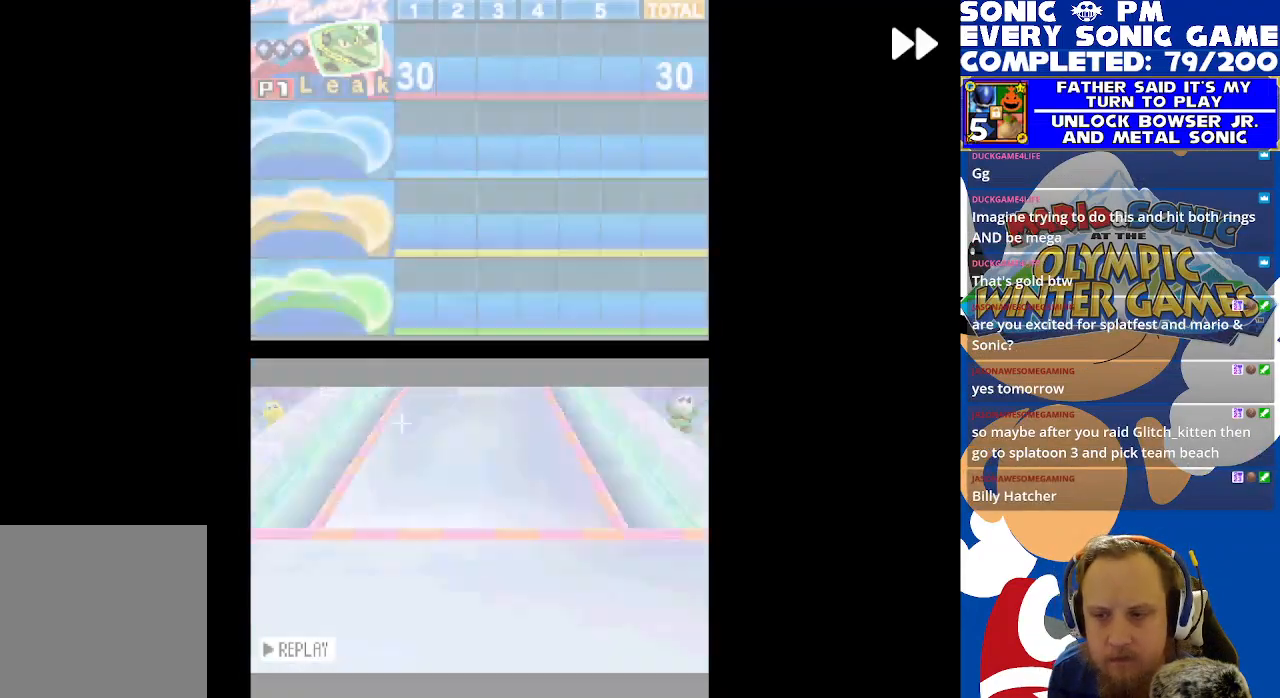
{"buttons": ["R2"], "left_stick": "center", "events": [[50, "B", "down"], [133, "B", "up"], [217, "R2", "up"], [333, "R2", "down"]]}
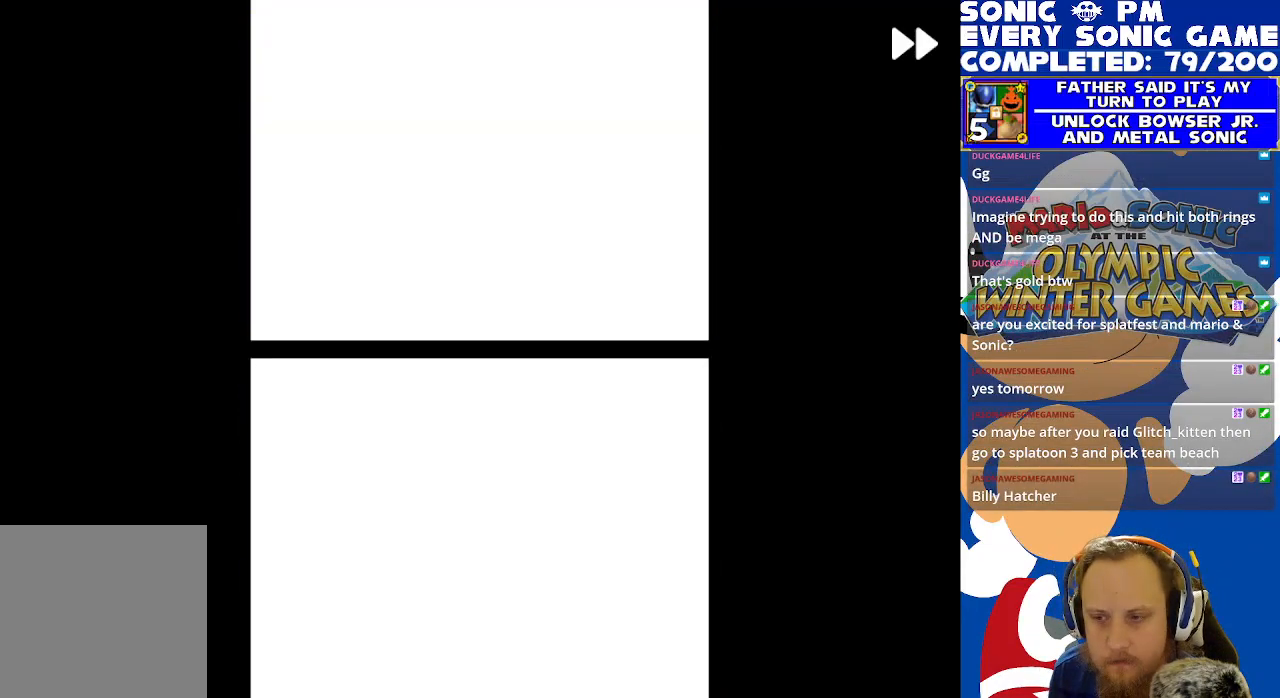
{"buttons": ["B", "R2"], "left_stick": "center", "events": [[150, "B", "down"], [250, "B", "up"], [433, "B", "down"]]}
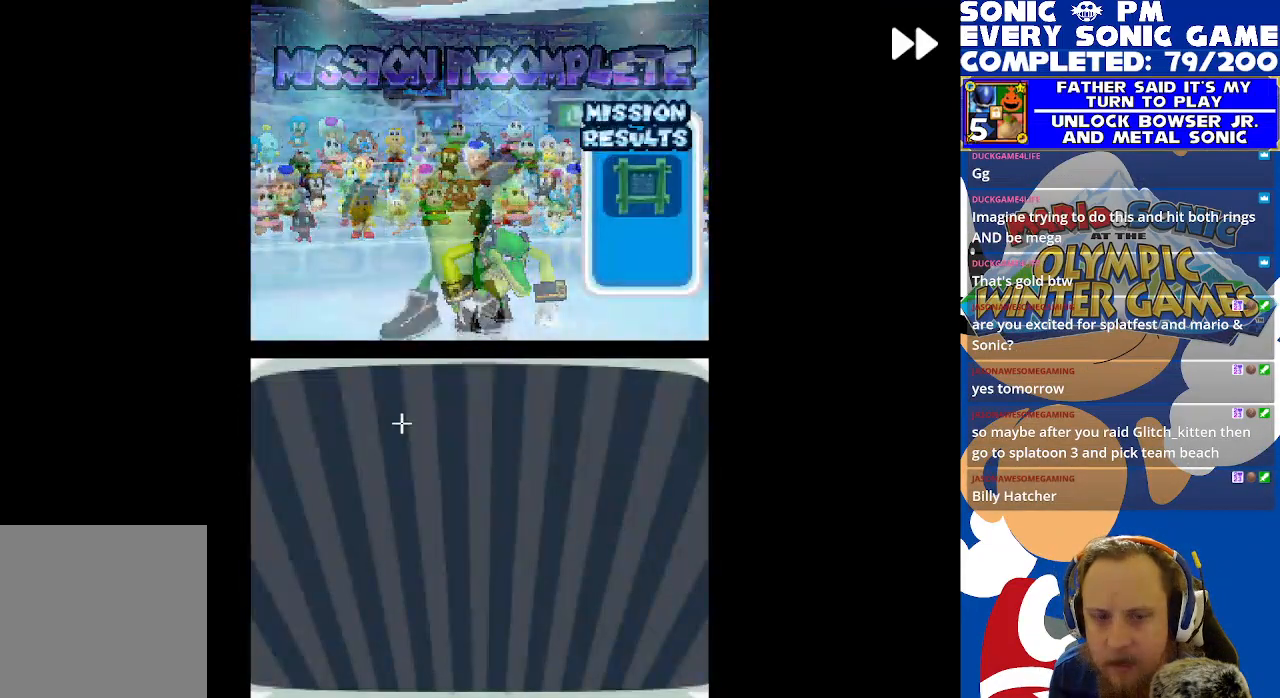
{"buttons": ["R2"], "left_stick": "center", "events": [[33, "B", "up"], [100, "R2", "up"], [233, "B", "down"], [317, "R2", "down"], [367, "B", "up"]]}
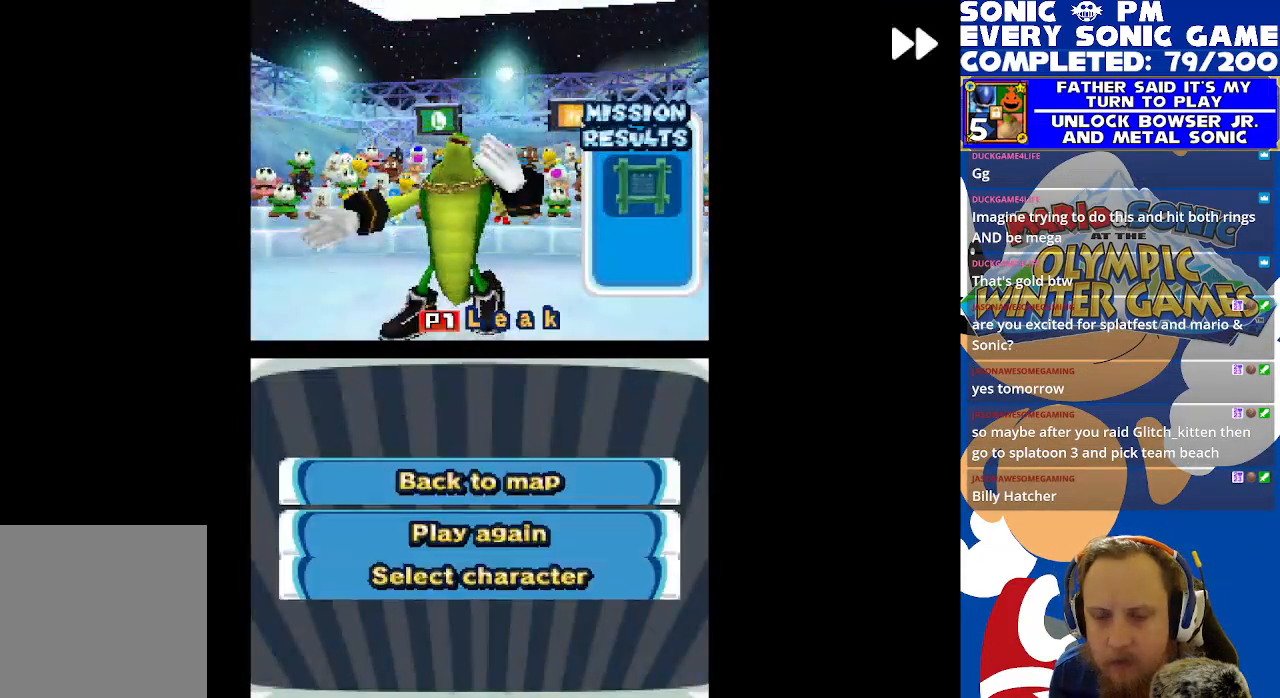
{"buttons": [], "left_stick": "center", "events": [[167, "B", "down"], [250, "B", "up"], [350, "B", "down"], [433, "B", "up"], [433, "R2", "up"]]}
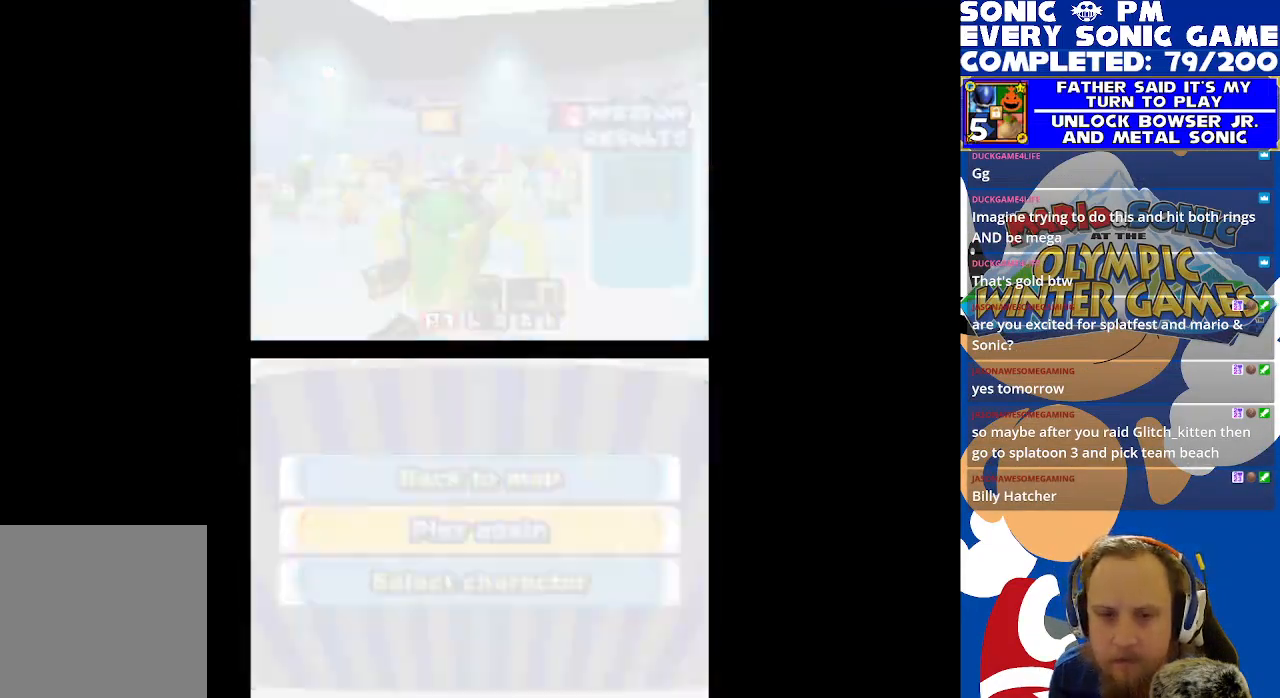
{"buttons": ["R2"], "left_stick": "center", "events": [[100, "R2", "down"]]}
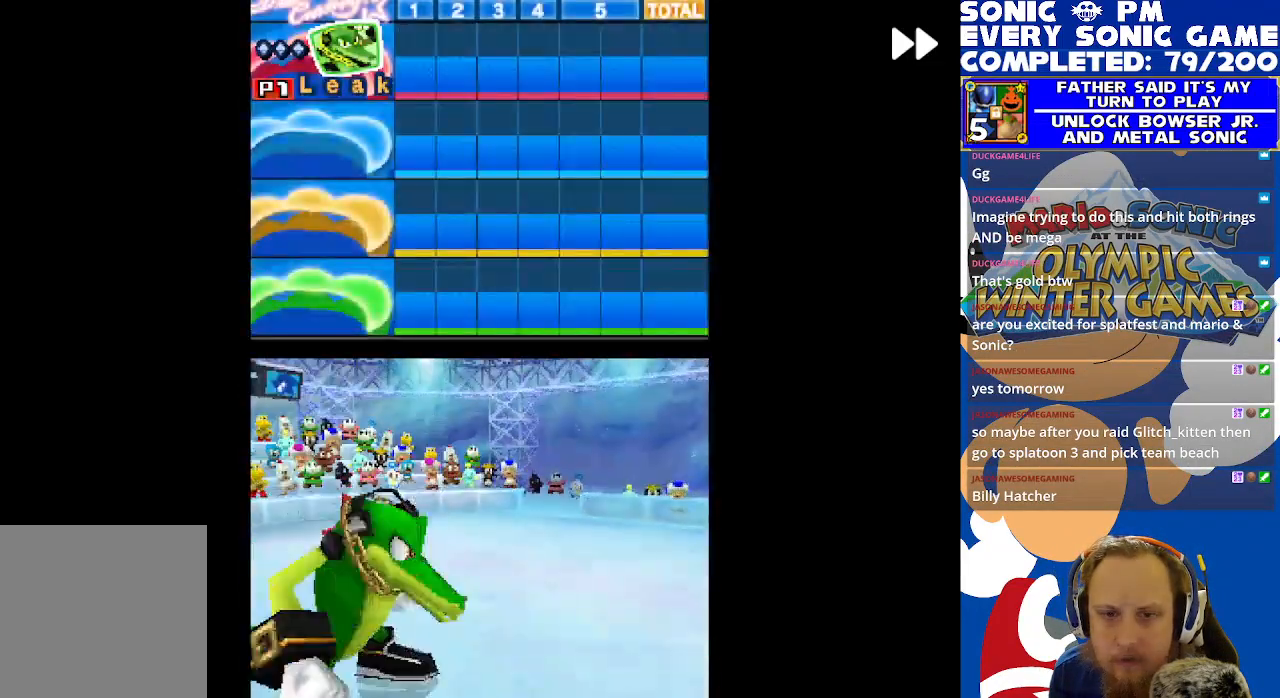
{"buttons": [], "left_stick": "center", "events": [[17, "B", "down"], [117, "B", "up"], [217, "B", "down"], [300, "B", "up"], [400, "R2", "up"]]}
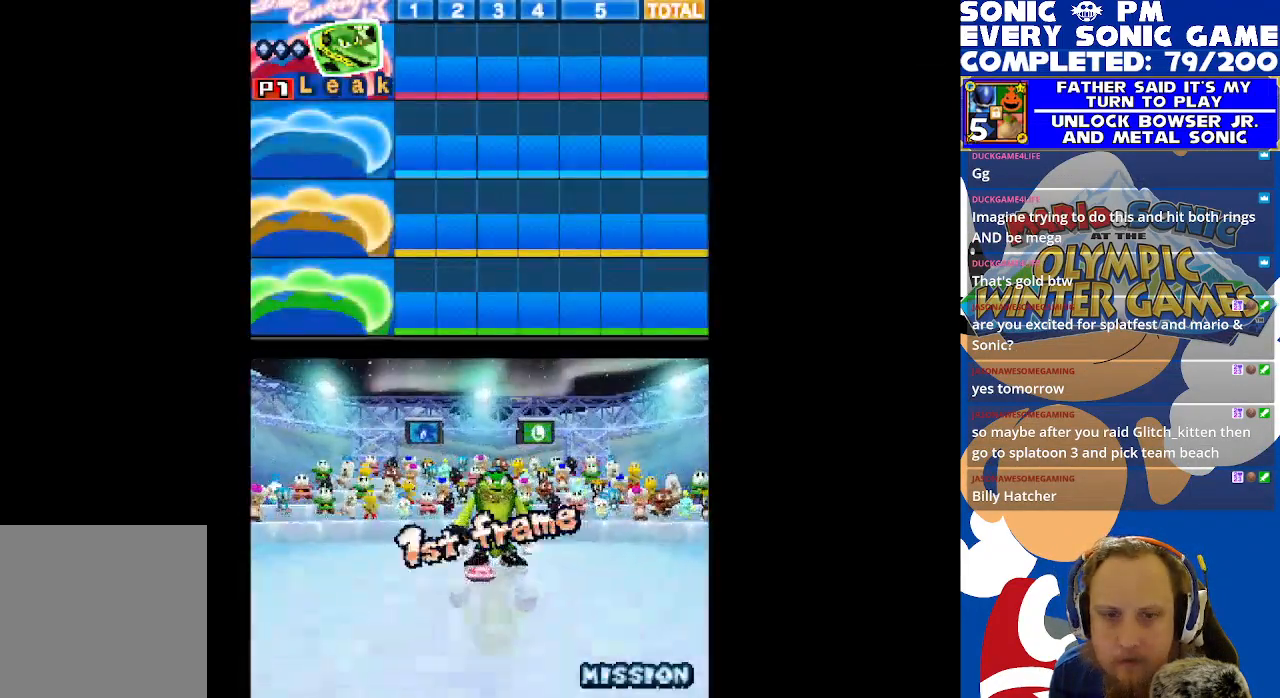
{"buttons": ["R2"], "left_stick": "center", "events": [[17, "R2", "down"], [233, "B", "down"], [450, "B", "up"]]}
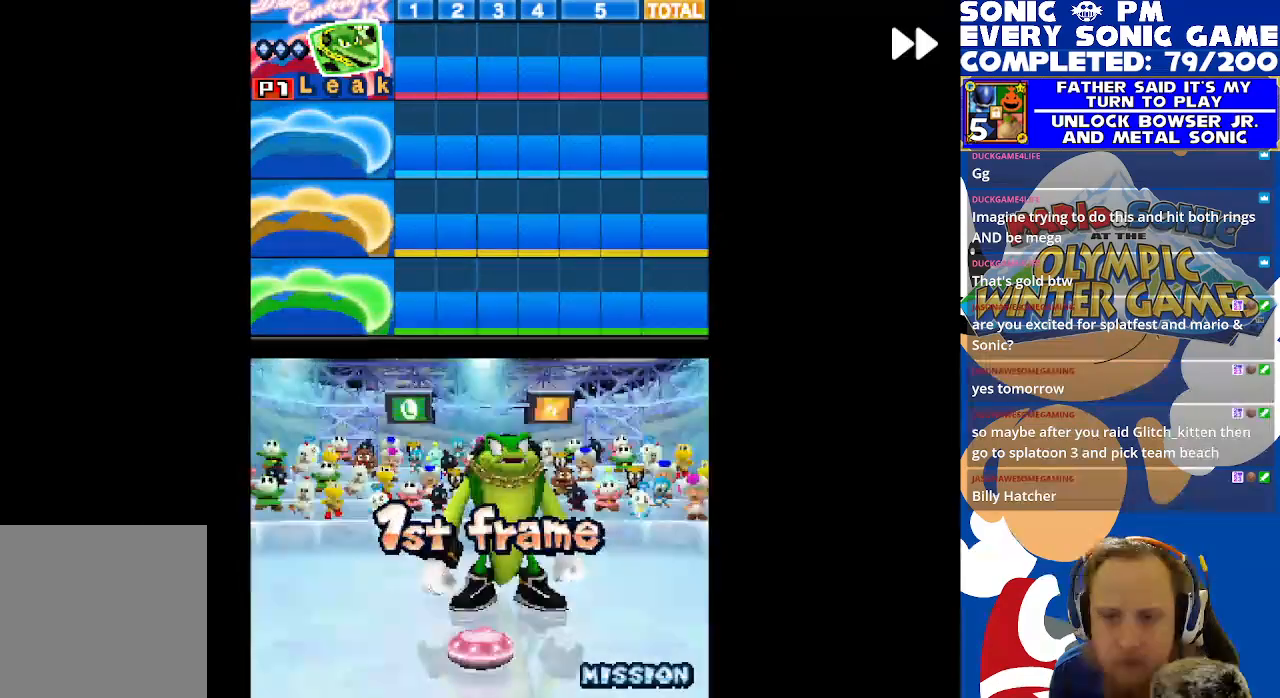
{"buttons": ["R2"], "left_stick": "center", "events": []}
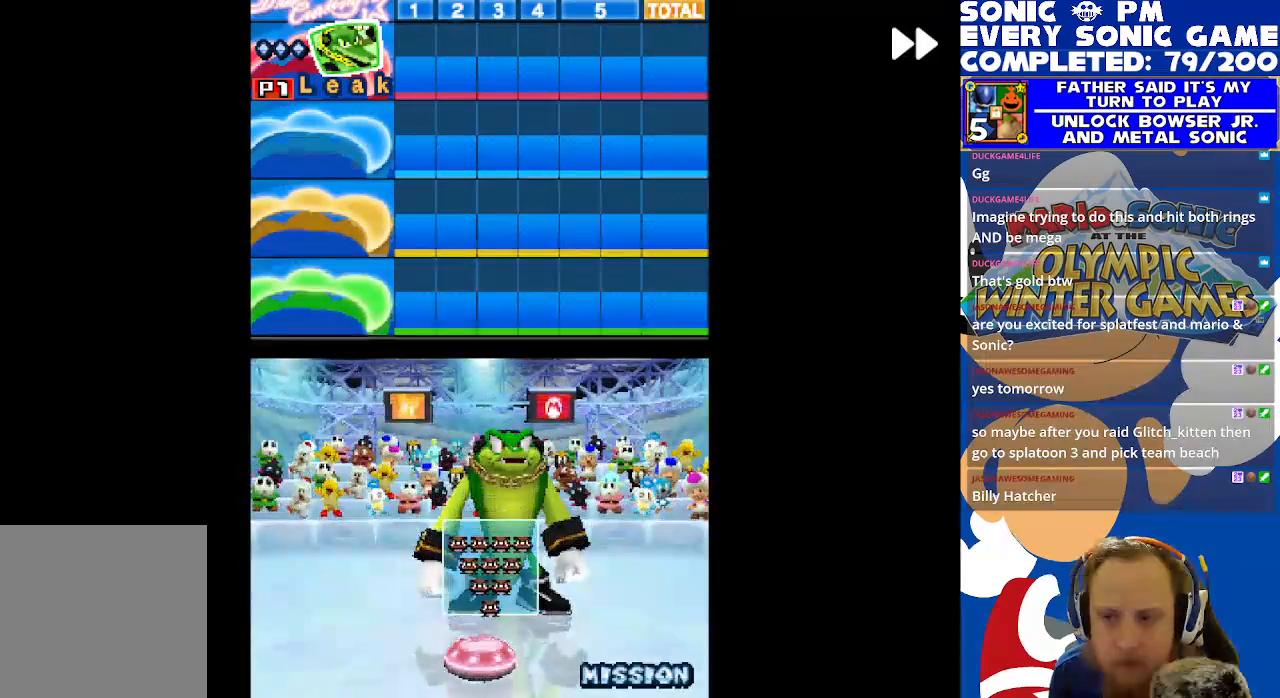
{"buttons": ["B"], "left_stick": "center", "events": [[17, "B", "down"], [133, "B", "up"], [217, "R2", "up"], [317, "B", "down"], [400, "B", "up"], [500, "B", "down"]]}
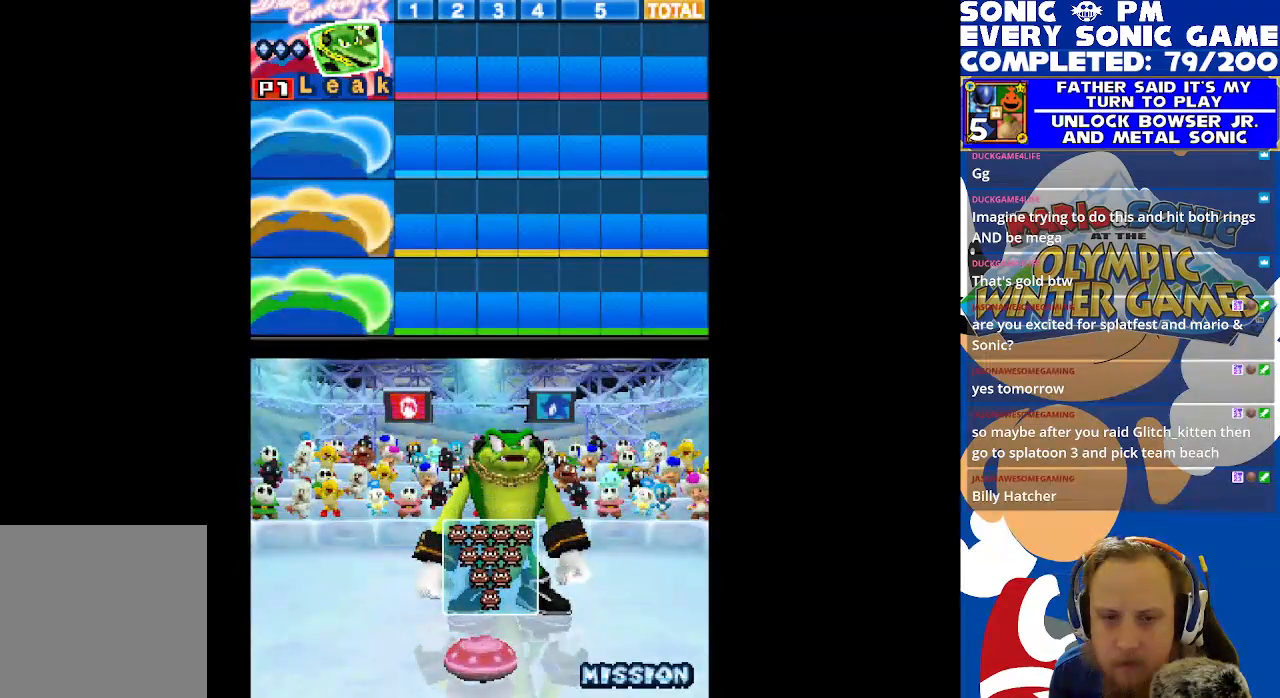
{"buttons": ["R2"], "left_stick": "center", "events": [[83, "B", "up"], [167, "B", "down"], [250, "B", "up"], [250, "R2", "down"]]}
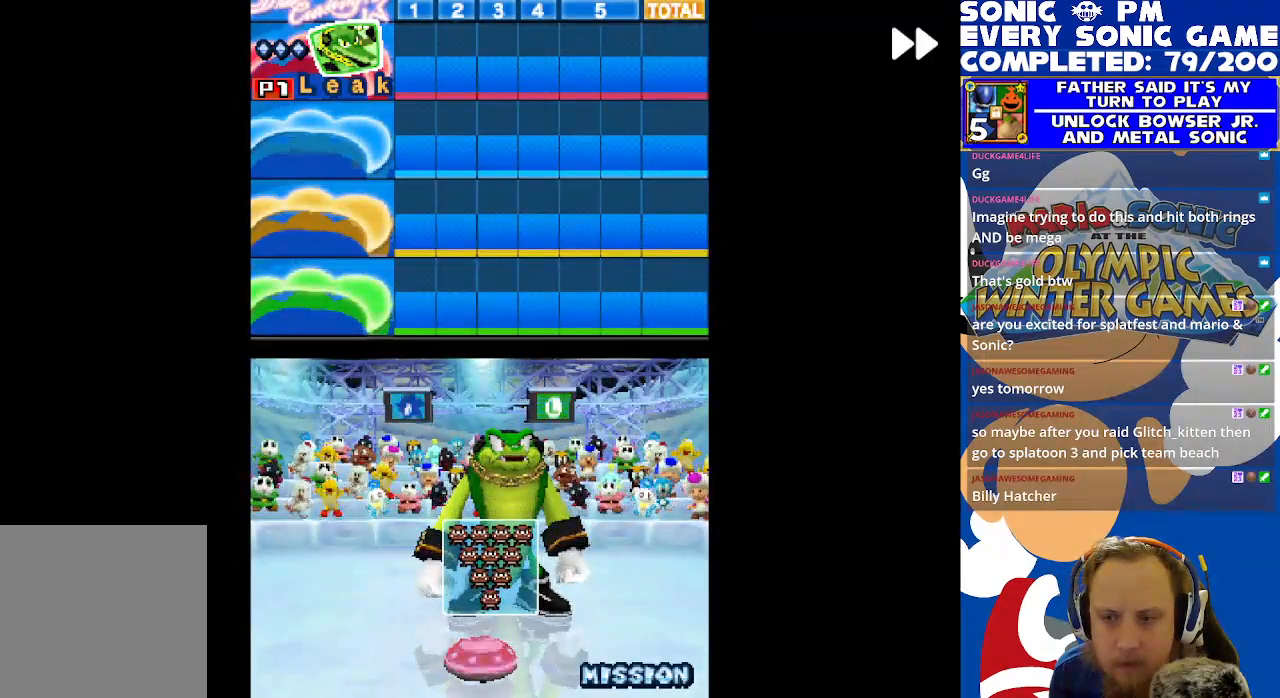
{"buttons": [], "left_stick": "center", "events": [[150, "B", "down"], [250, "B", "up"], [283, "R2", "up"], [350, "B", "down"], [450, "B", "up"]]}
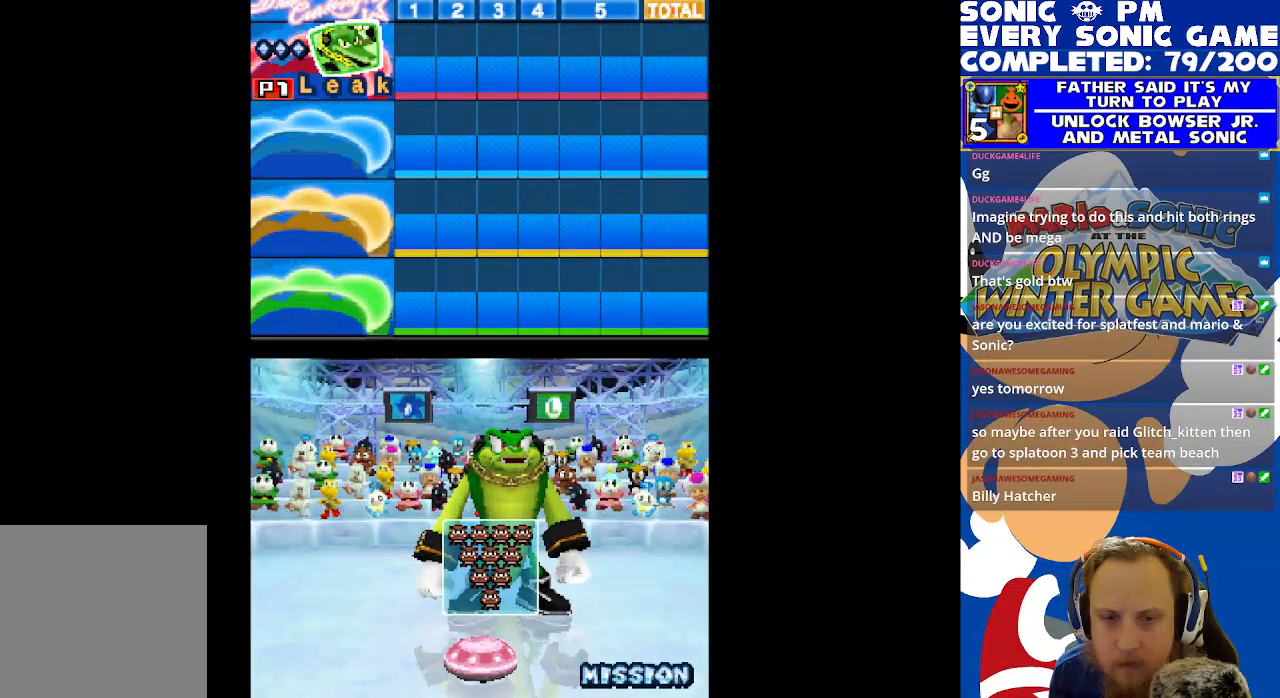
{"buttons": ["B", "R2"], "left_stick": "center", "events": [[33, "B", "down"], [67, "R2", "down"], [100, "B", "up"], [483, "B", "down"]]}
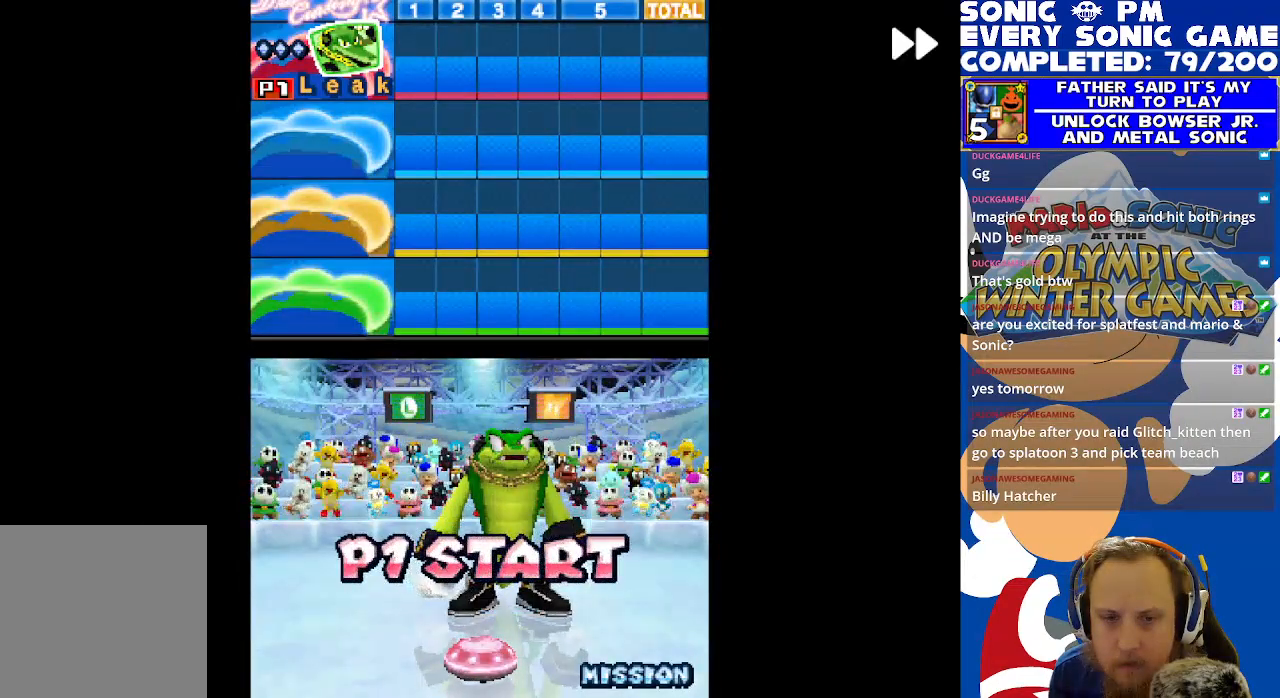
{"buttons": ["R2"], "left_stick": "center", "events": [[33, "R2", "up"], [83, "B", "up"], [167, "R2", "down"]]}
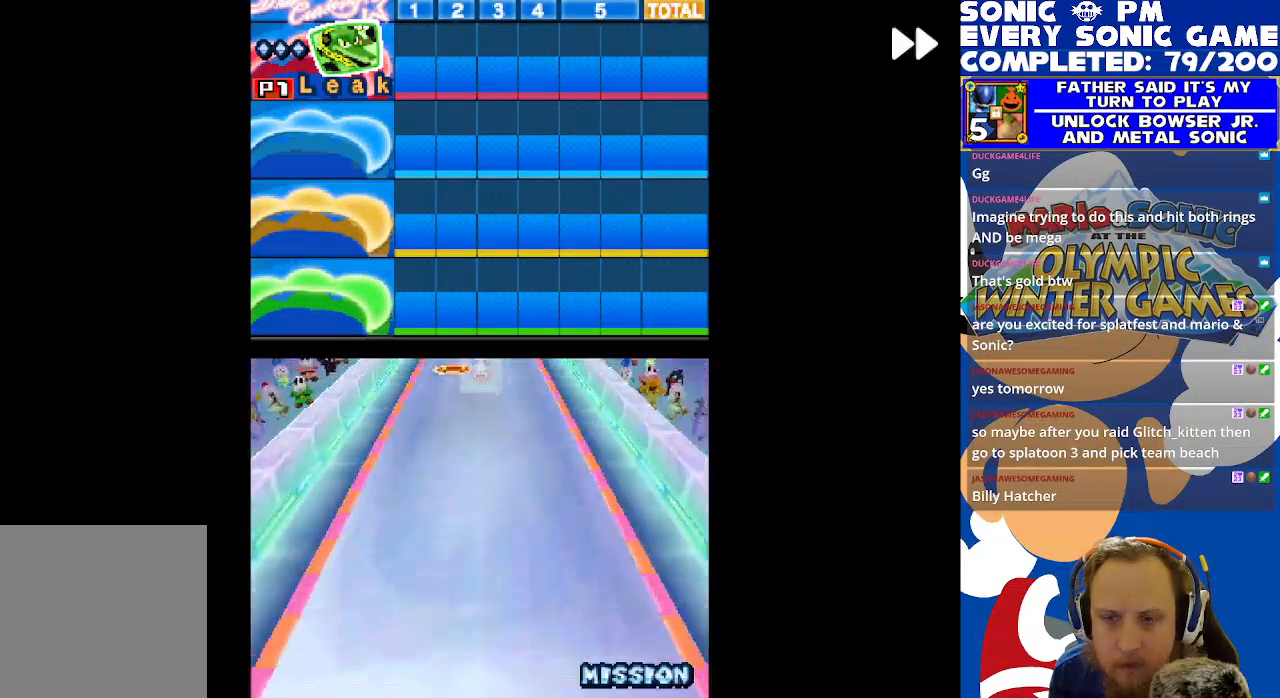
{"buttons": ["R2"], "left_stick": "center", "events": [[233, "B", "down"], [300, "B", "up"], [400, "B", "down"], [483, "B", "up"]]}
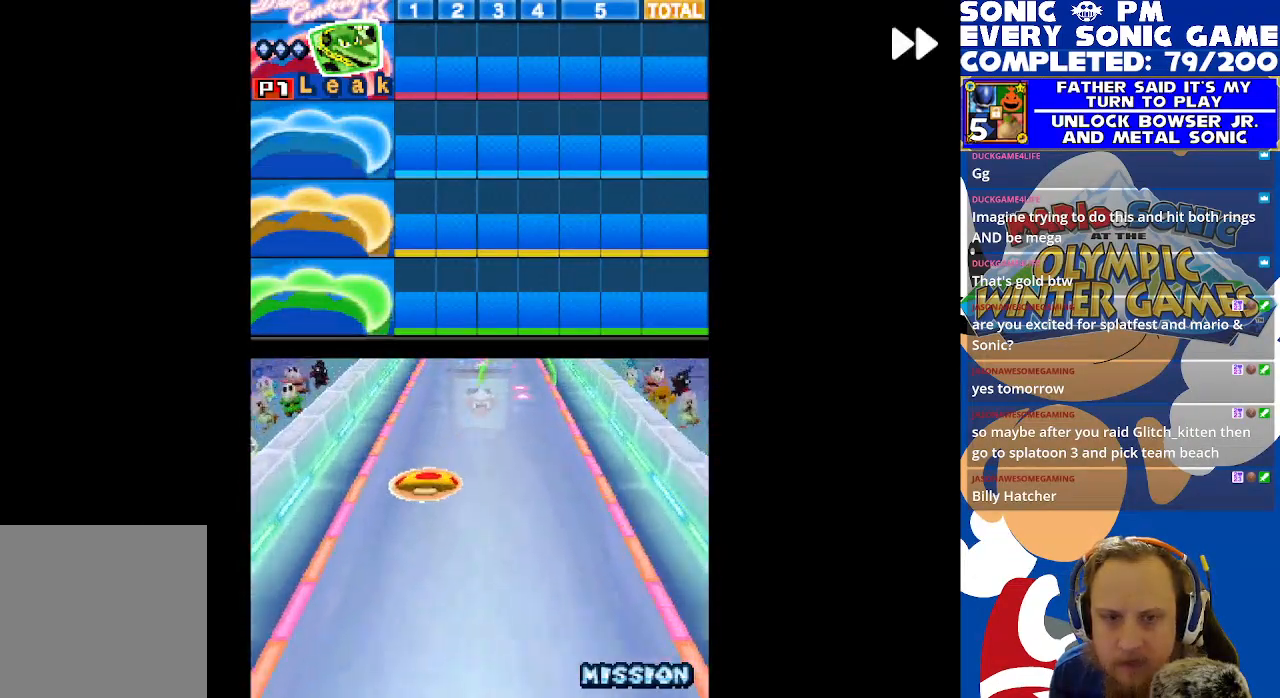
{"buttons": ["R2"], "left_stick": "center", "events": [[33, "R2", "up"], [150, "R2", "down"]]}
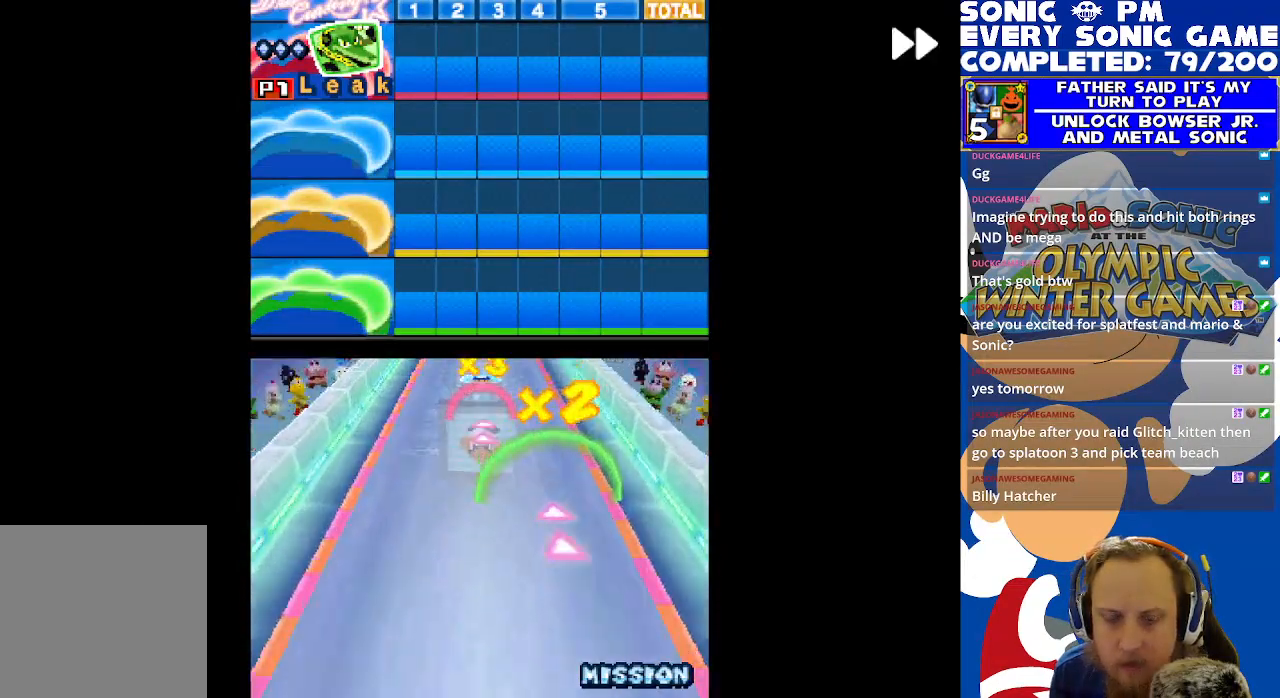
{"buttons": ["B", "R2"], "left_stick": "center", "events": [[117, "B", "down"], [200, "B", "up"], [300, "B", "down"], [383, "B", "up"], [500, "B", "down"]]}
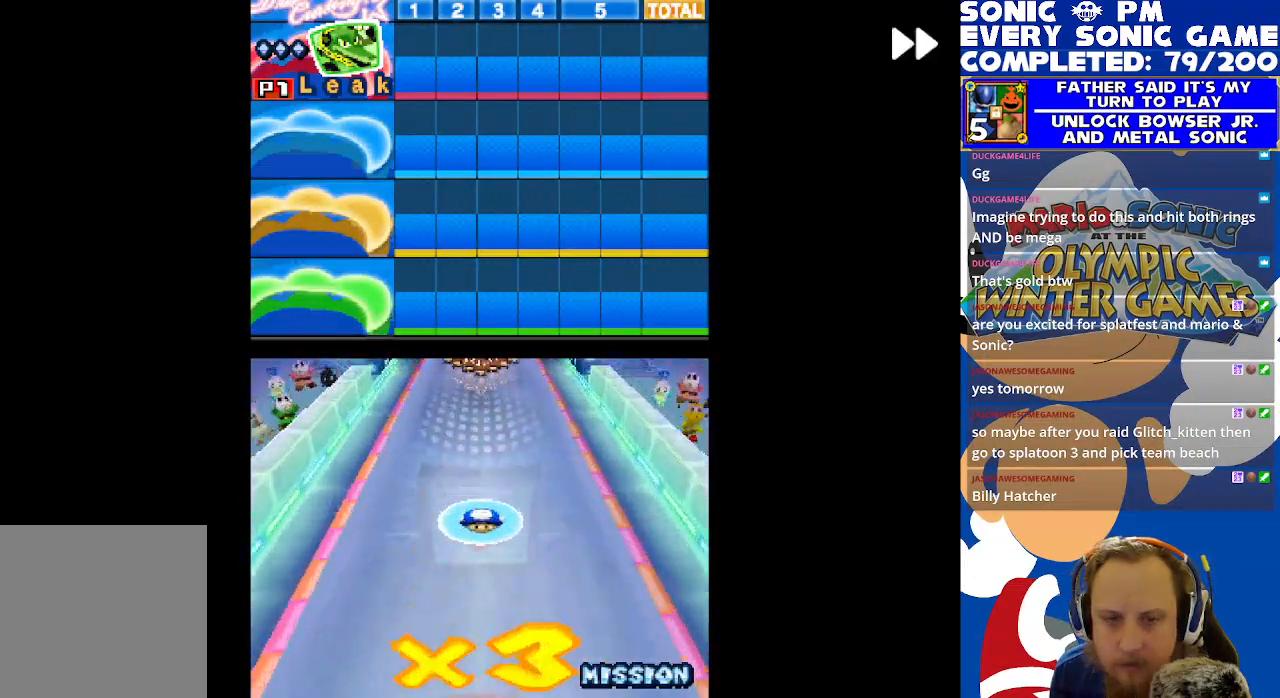
{"buttons": ["B", "R2"], "left_stick": "center", "events": [[67, "B", "up"], [133, "B", "down"], [217, "B", "up"], [333, "B", "down"], [417, "B", "up"], [483, "B", "down"]]}
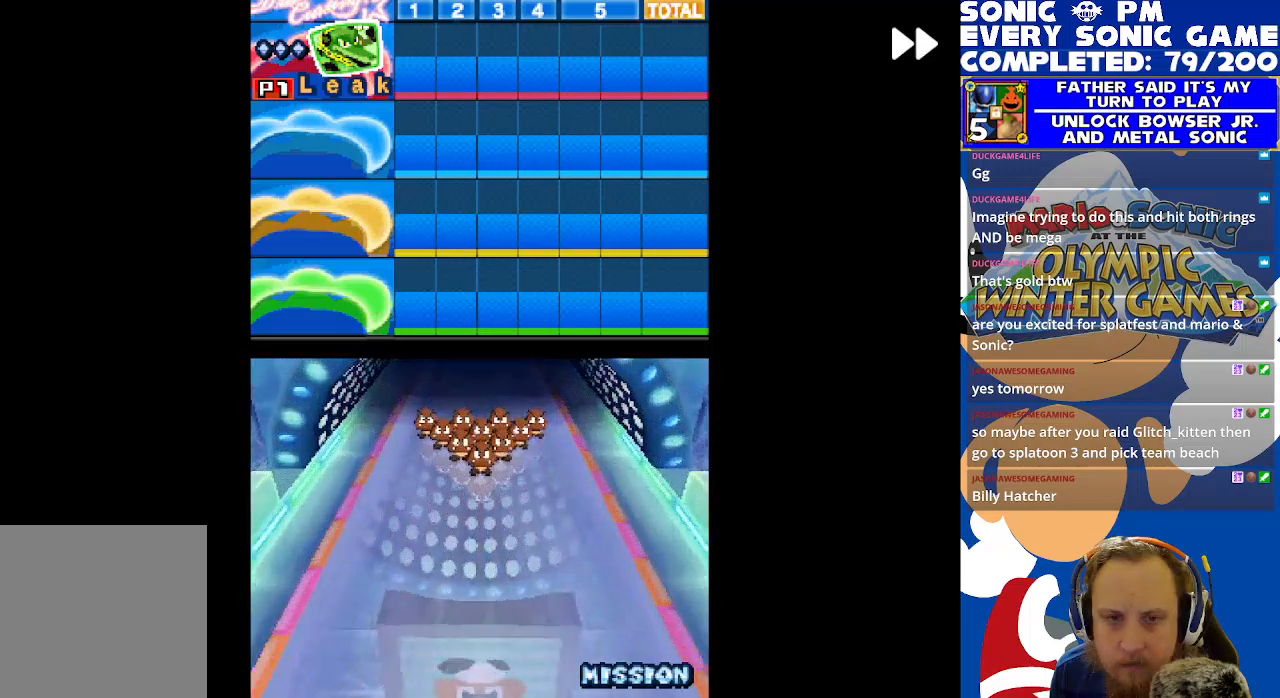
{"buttons": ["R2"], "left_stick": "center", "events": [[83, "B", "up"], [200, "B", "down"], [267, "B", "up"], [383, "B", "down"], [467, "B", "up"]]}
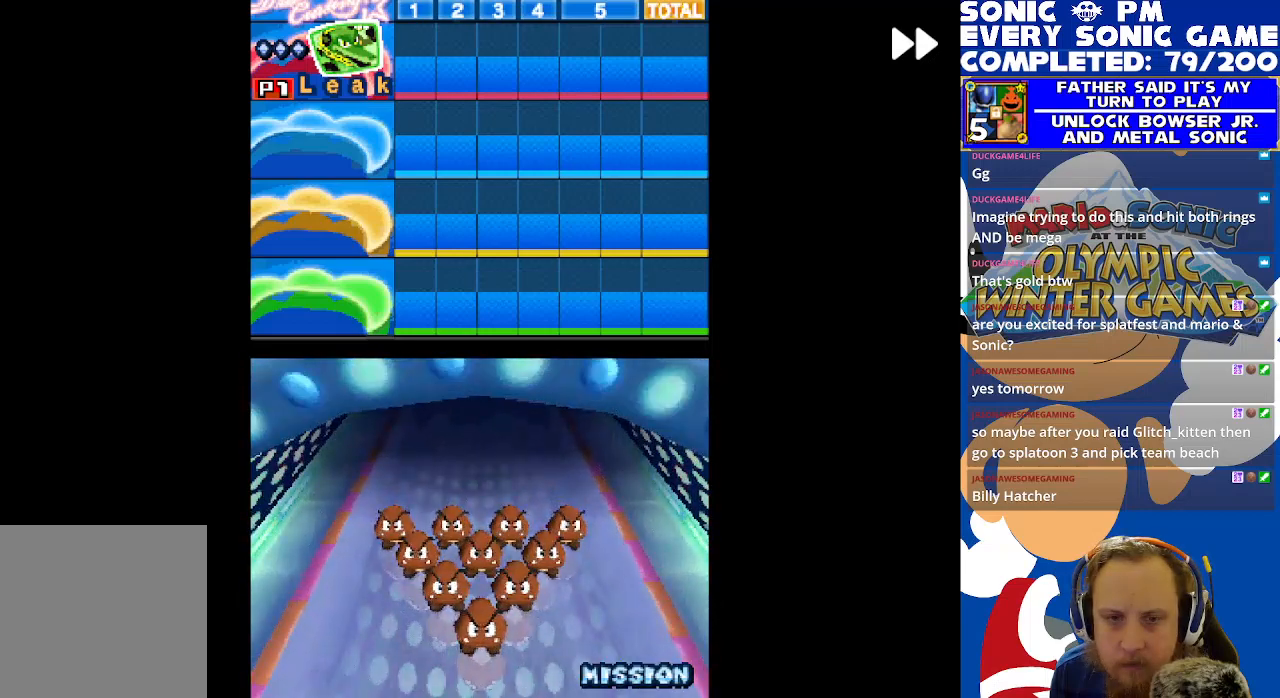
{"buttons": ["R2"], "left_stick": "center", "events": [[67, "B", "down"], [150, "B", "up"], [233, "B", "down"], [317, "B", "up"]]}
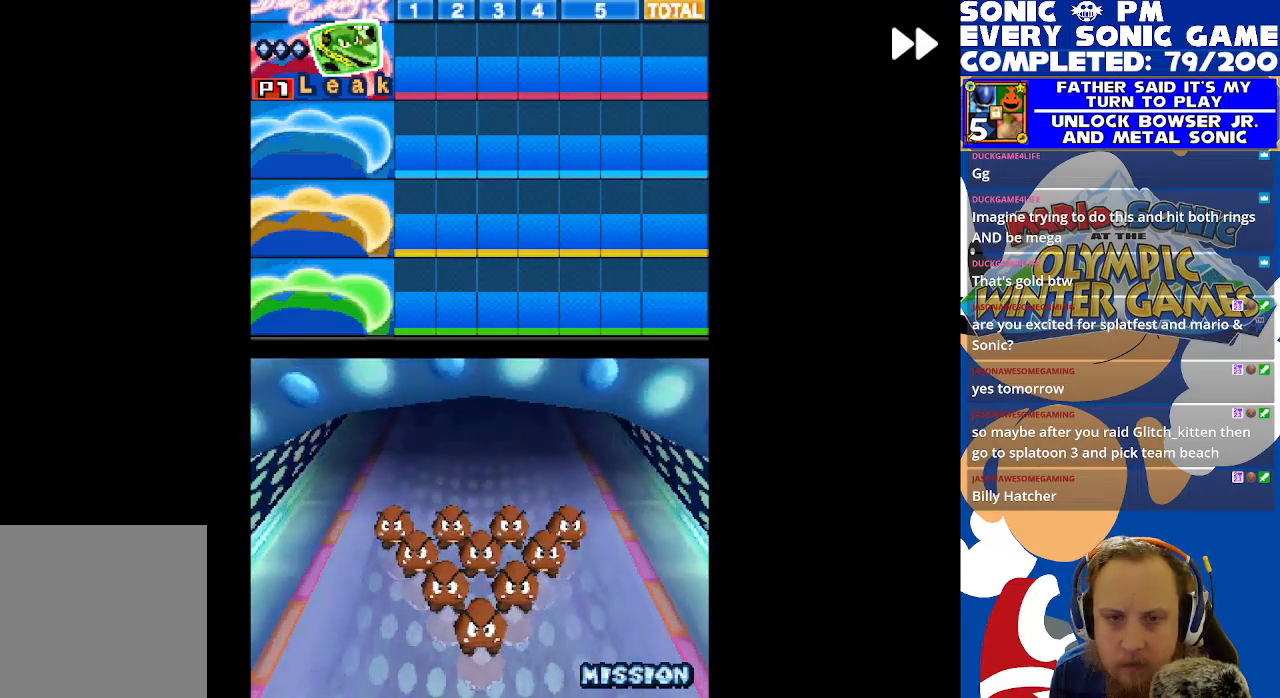
{"buttons": [], "left_stick": "center", "events": [[250, "B", "down"], [383, "B", "up"], [467, "R2", "up"]]}
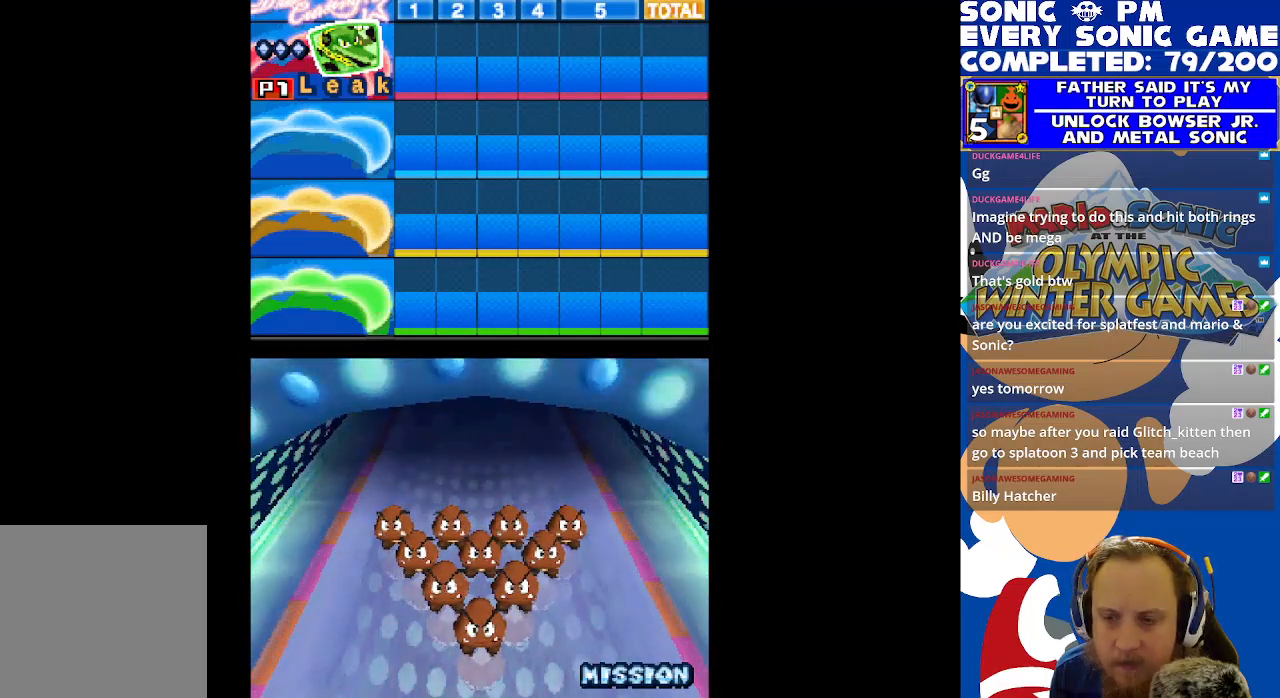
{"buttons": ["R2"], "left_stick": "center", "events": [[100, "R2", "down"], [267, "B", "down"], [417, "B", "up"]]}
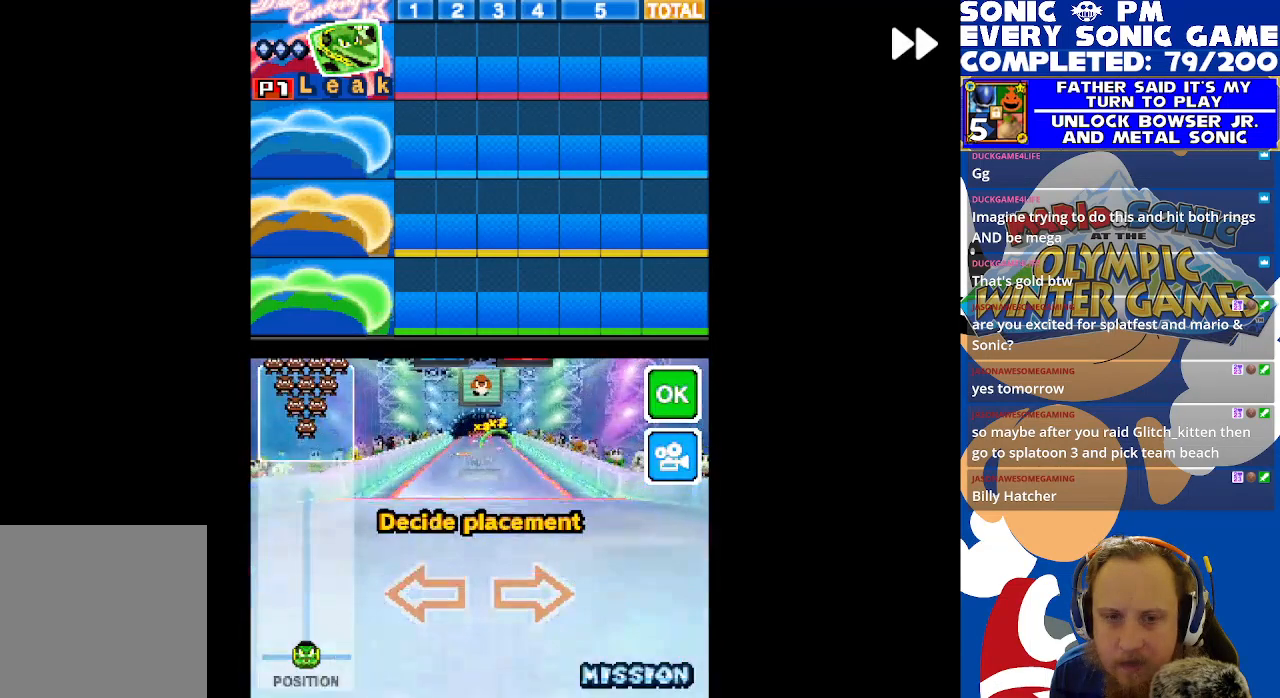
{"buttons": [], "left_stick": "center", "events": [[67, "B", "down"], [150, "B", "up"], [250, "R2", "up"]]}